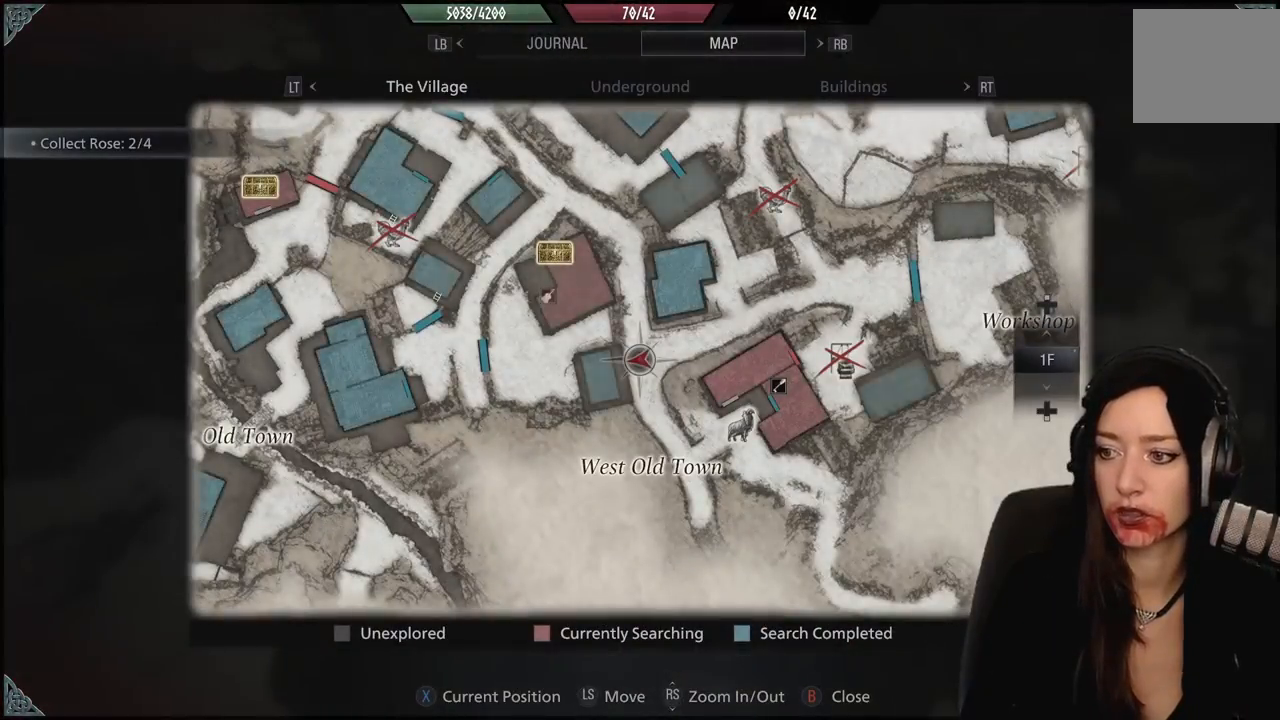
Gameplay with a controller (Xbox layout); each line is a JSON object with the inputs held at the frame after it (dt_ms = milliseconds from this image to that frame). "events" lists button and stick changes between this image and that frame as [ms after this image, input, new state], when the widget could be followed in between. Not read: Z.
{"dt_ms": 500, "buttons": [], "left_stick": "center", "right_stick": "center", "events": []}
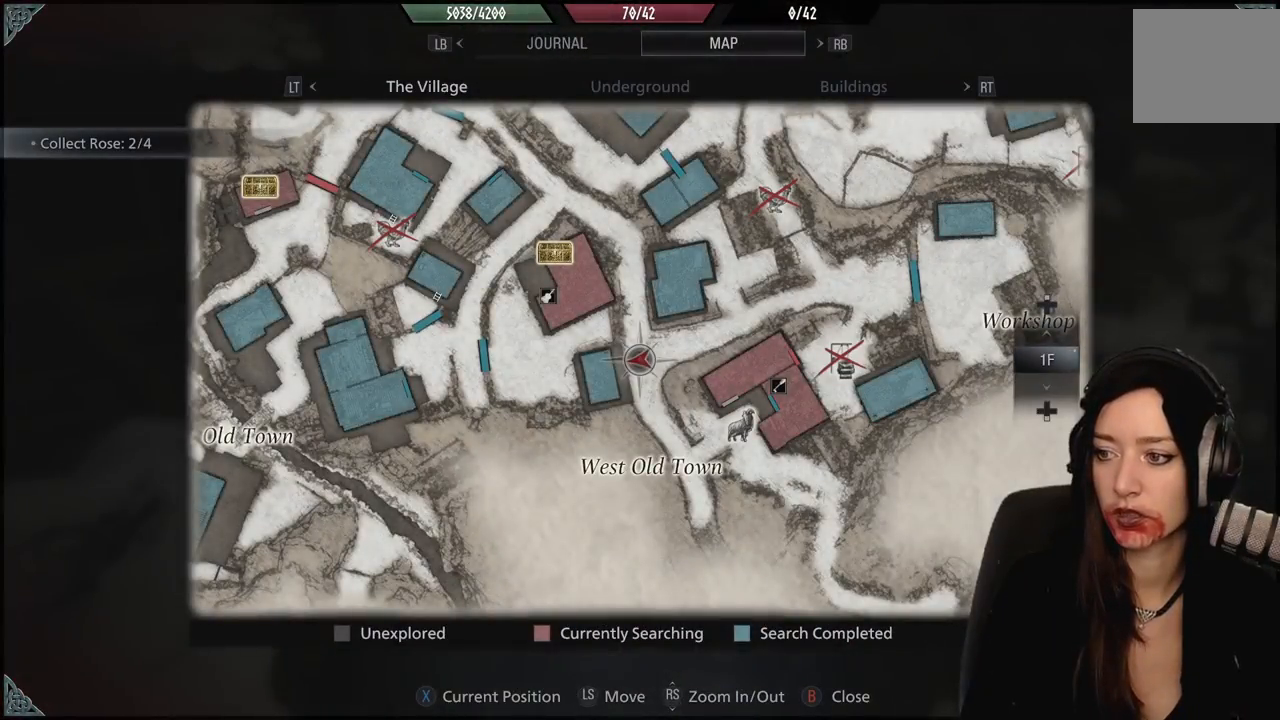
{"dt_ms": 500, "buttons": [], "left_stick": "center", "right_stick": "center", "events": []}
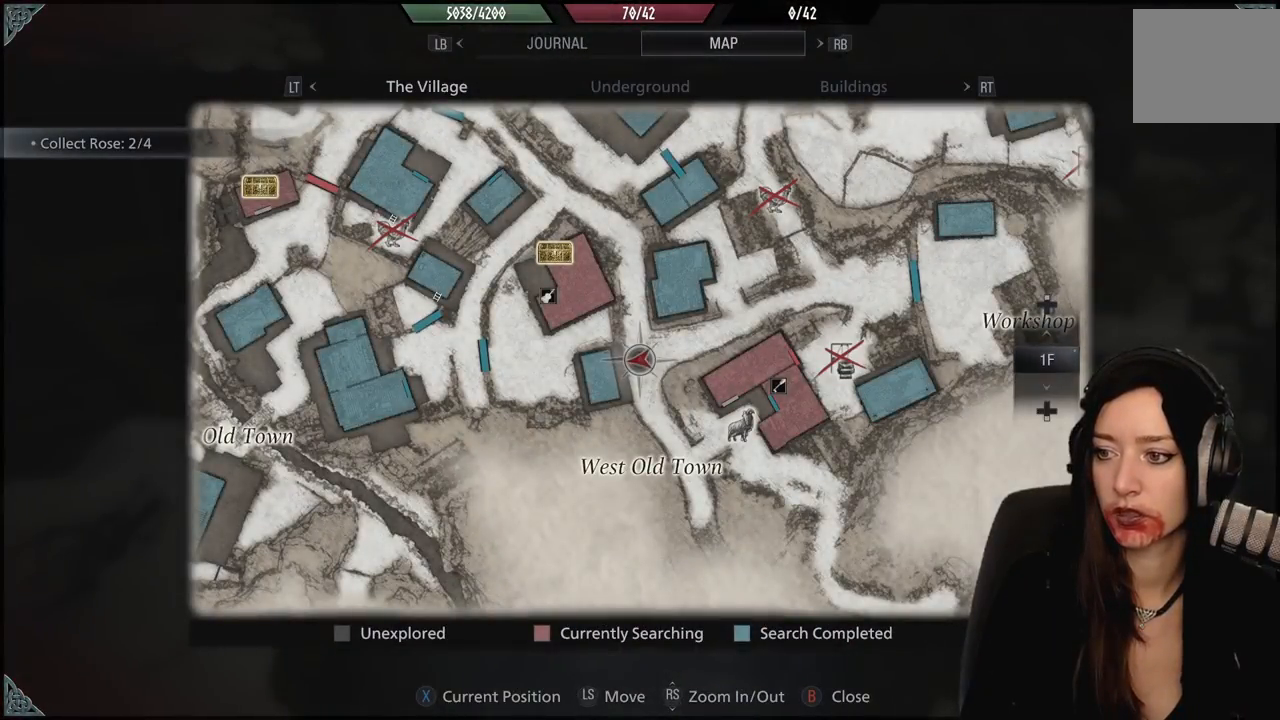
{"dt_ms": 500, "buttons": [], "left_stick": "down-left", "right_stick": "left", "events": [[67, "B", "down"], [183, "B", "up"], [233, "left_stick", "down-left"], [367, "right_stick", "left"]]}
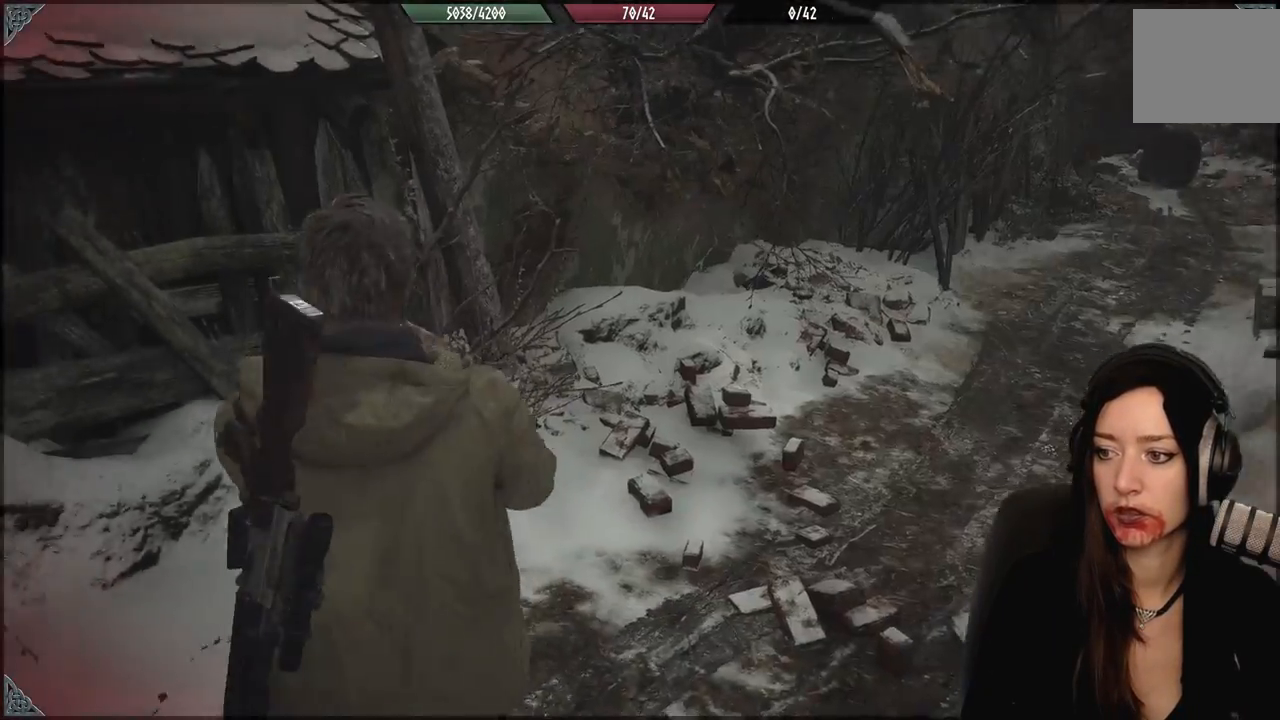
{"dt_ms": 500, "buttons": [], "left_stick": "left", "right_stick": "left", "events": [[167, "left_stick", "left"]]}
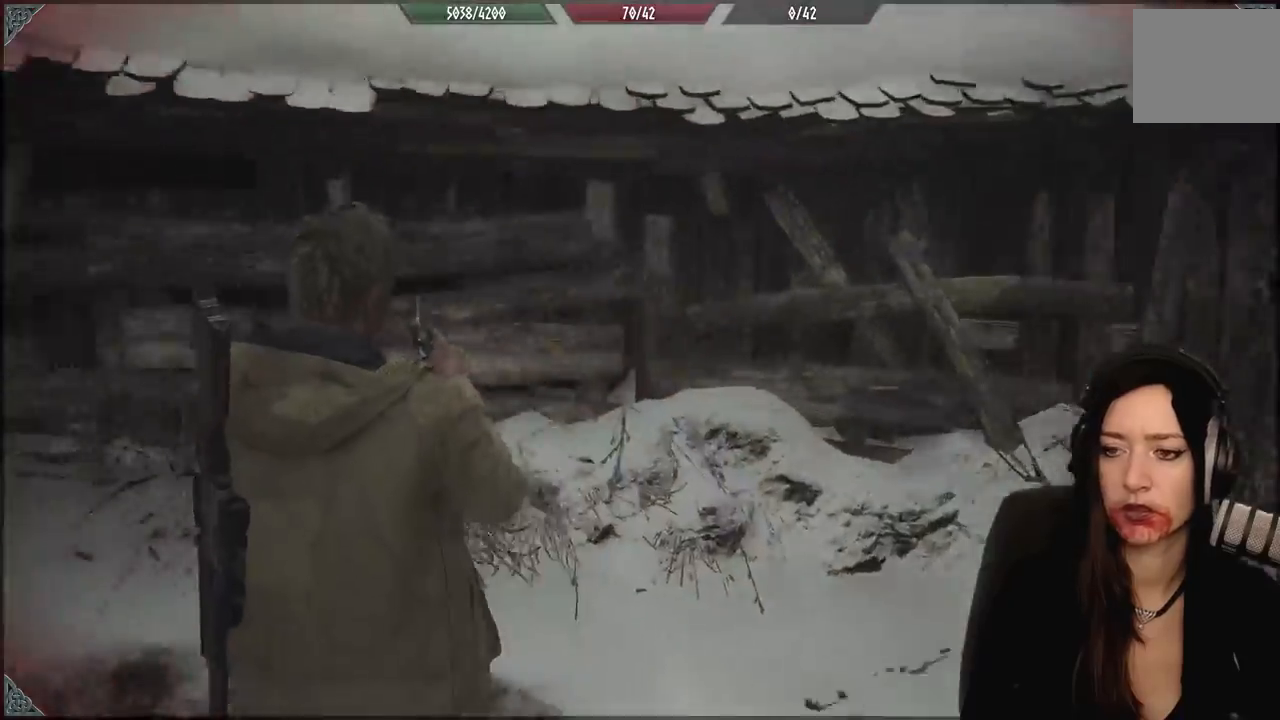
{"dt_ms": 500, "buttons": [], "left_stick": "up-left", "right_stick": "left", "events": [[467, "left_stick", "up-left"]]}
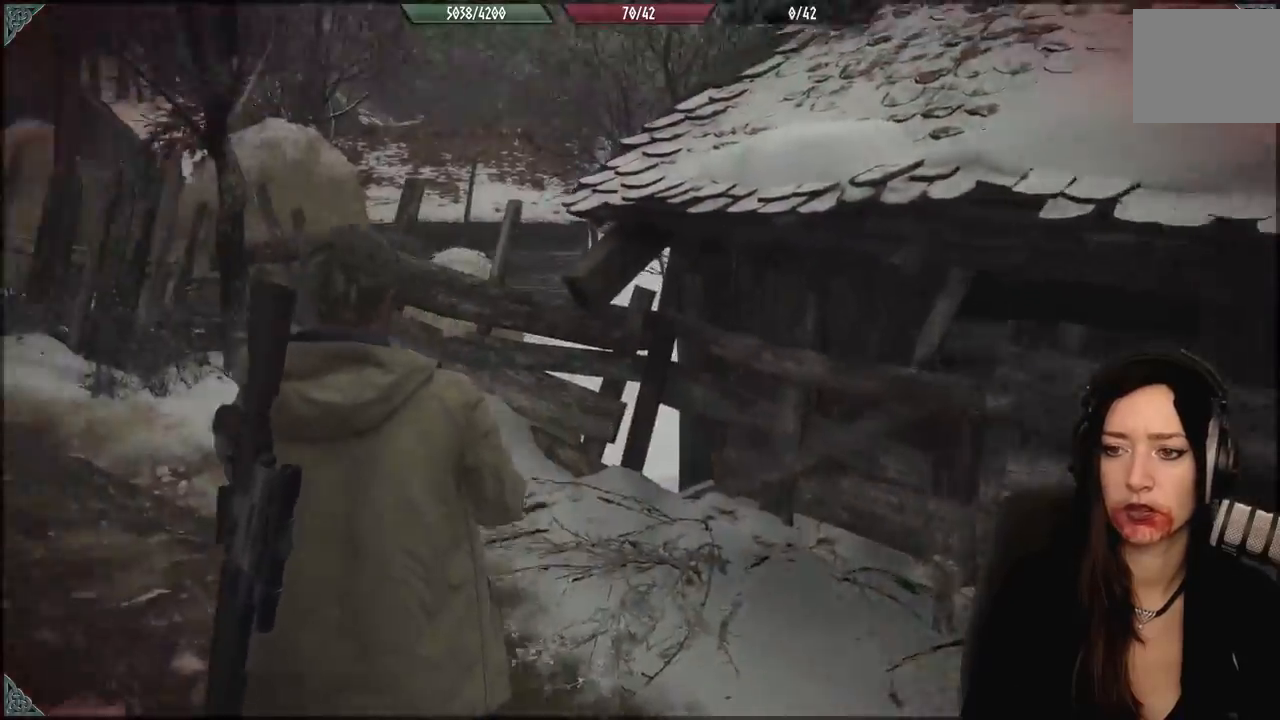
{"dt_ms": 500, "buttons": [], "left_stick": "center", "right_stick": "center", "events": [[133, "left_stick", "center"], [133, "right_stick", "up-left"], [250, "right_stick", "center"]]}
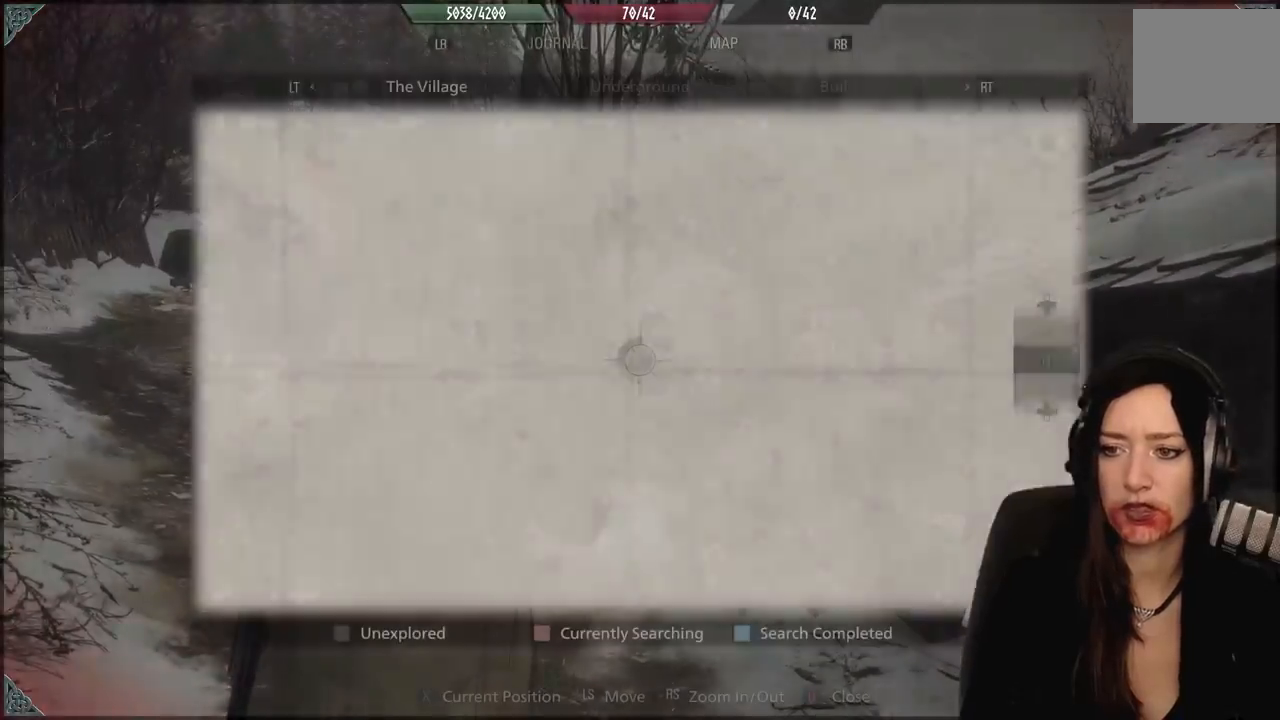
{"dt_ms": 500, "buttons": [], "left_stick": "center", "right_stick": "center", "events": []}
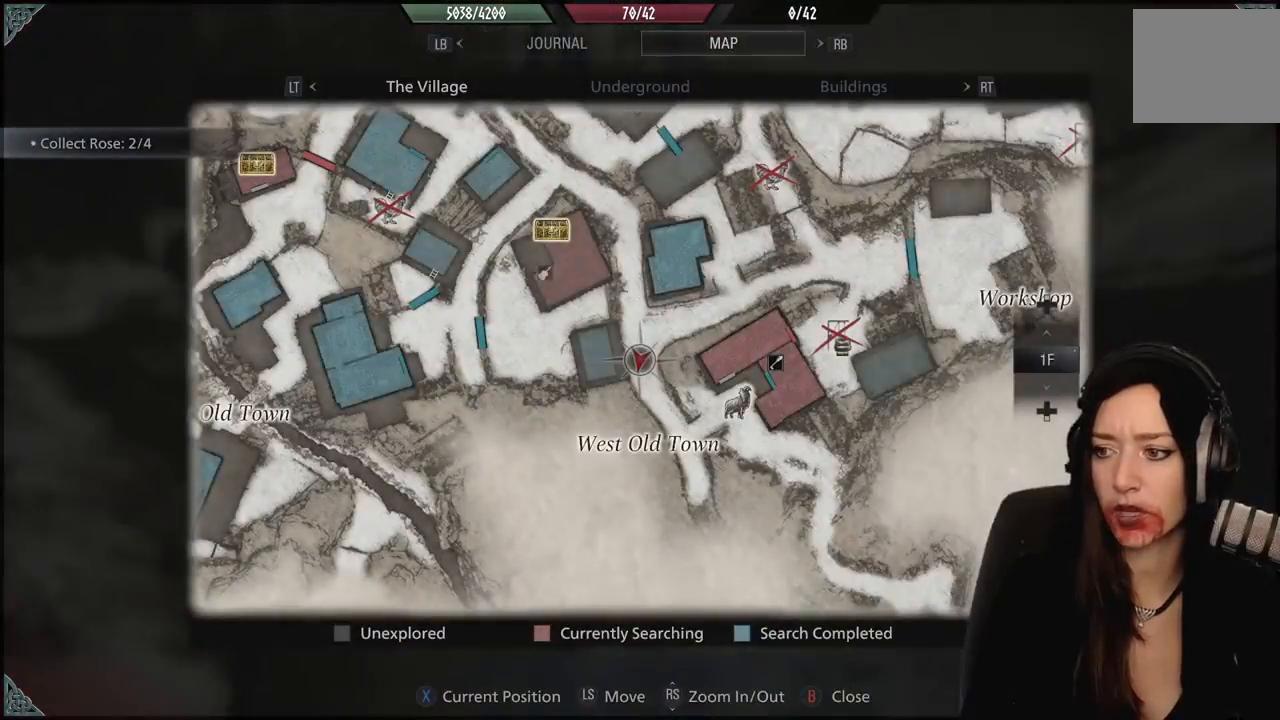
{"dt_ms": 500, "buttons": [], "left_stick": "up-left", "right_stick": "center", "events": [[417, "B", "down"], [433, "left_stick", "up-left"], [500, "B", "up"]]}
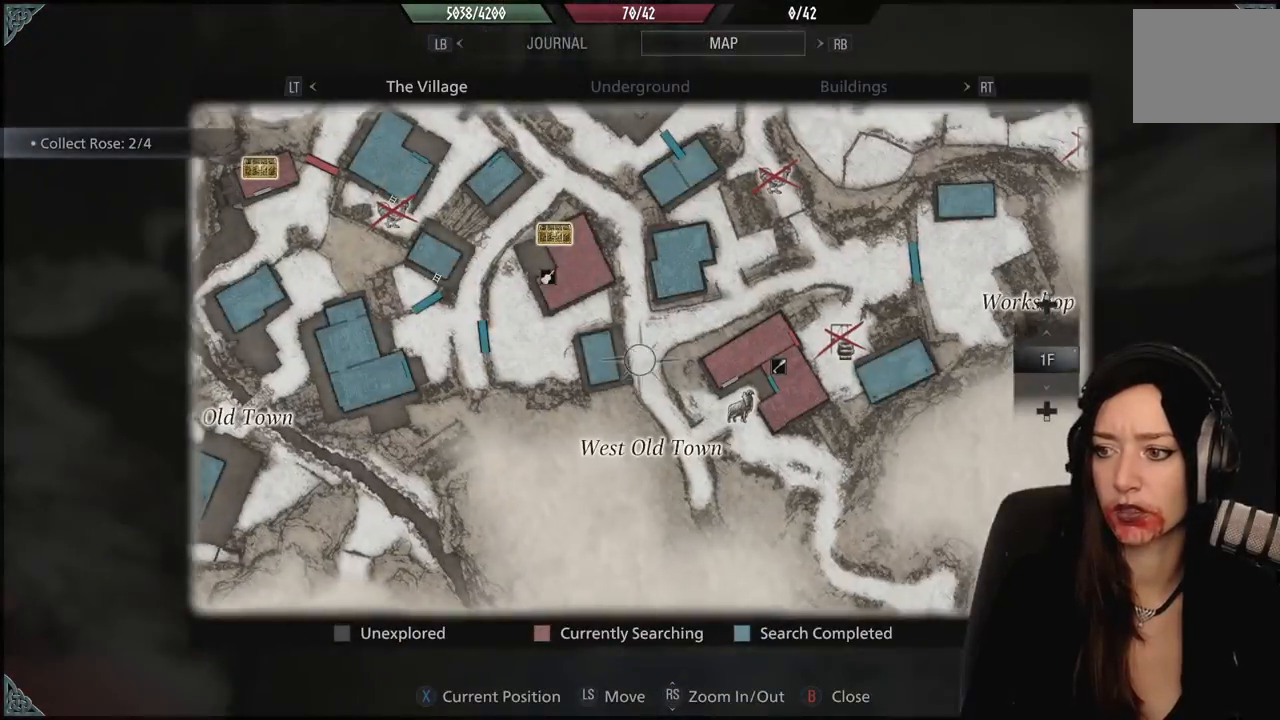
{"dt_ms": 500, "buttons": [], "left_stick": "up-left", "right_stick": "down-left", "events": [[167, "right_stick", "down-left"], [217, "L3", "down"], [367, "L3", "up"]]}
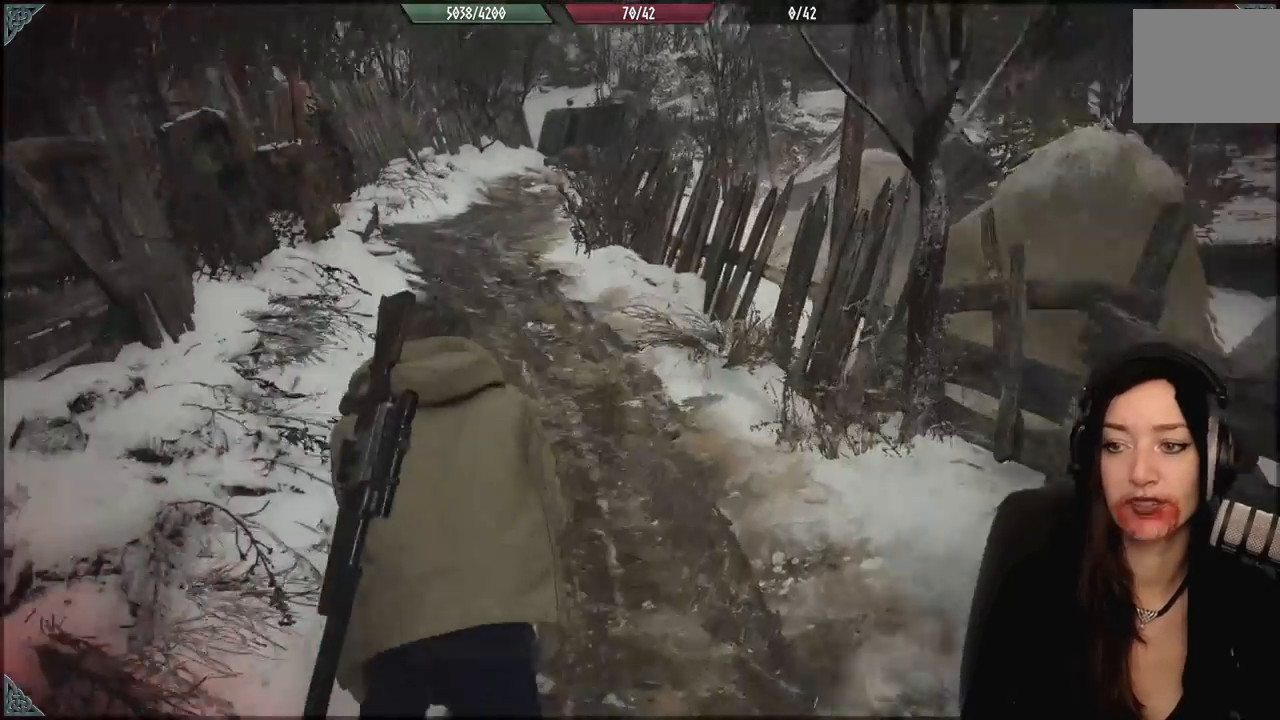
{"dt_ms": 500, "buttons": [], "left_stick": "up-left", "right_stick": "center", "events": [[33, "right_stick", "center"]]}
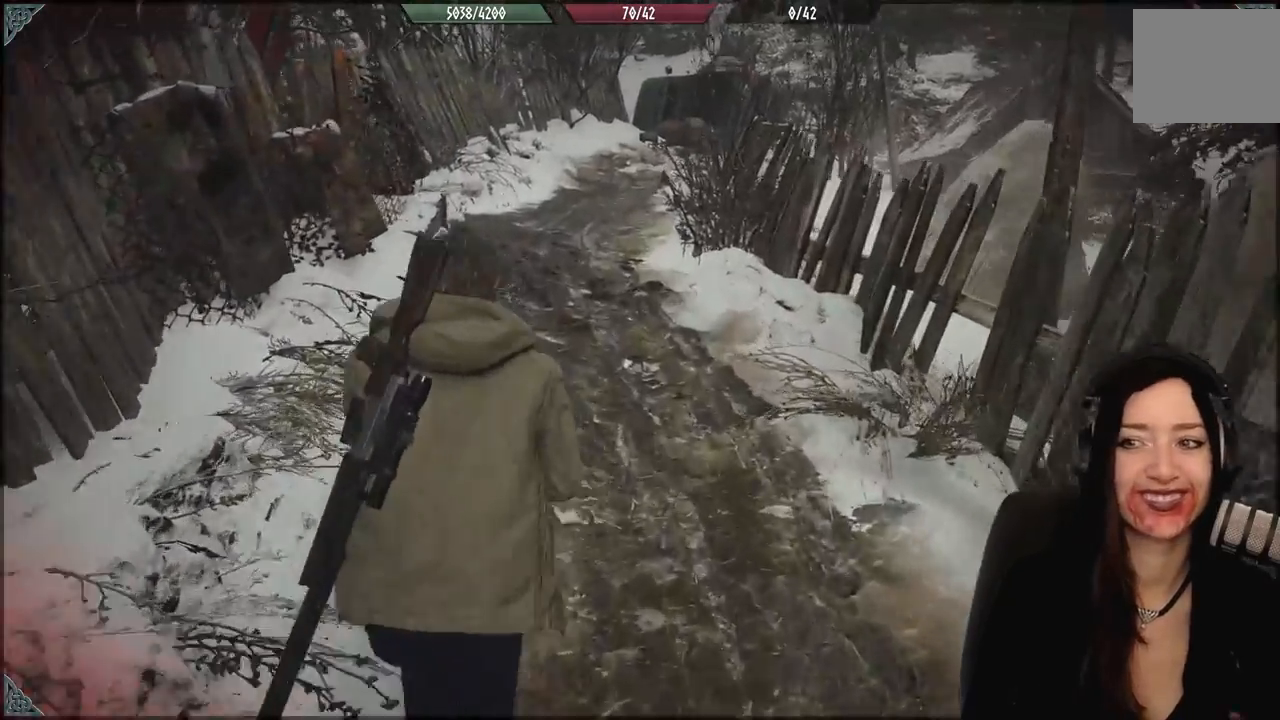
{"dt_ms": 500, "buttons": [], "left_stick": "up", "right_stick": "left", "events": [[350, "right_stick", "left"], [417, "left_stick", "up"]]}
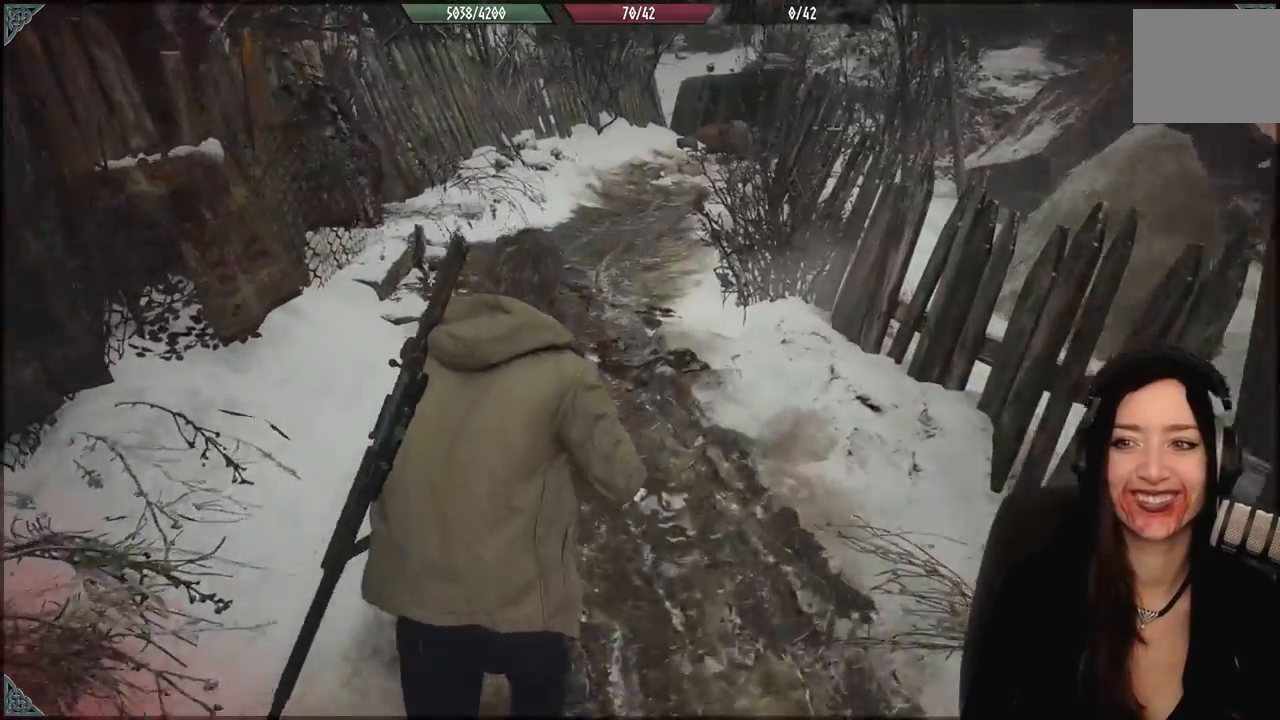
{"dt_ms": 500, "buttons": [], "left_stick": "up-right", "right_stick": "center", "events": [[350, "left_stick", "up-right"], [483, "right_stick", "center"]]}
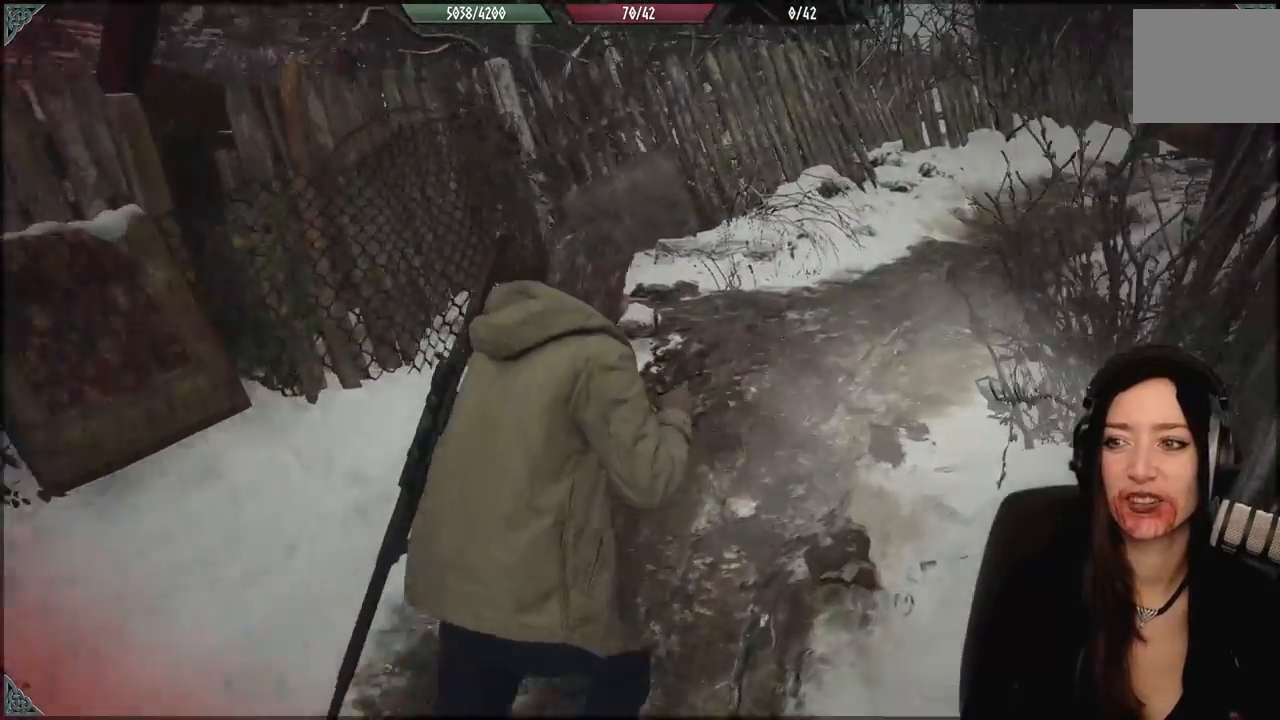
{"dt_ms": 500, "buttons": [], "left_stick": "up-right", "right_stick": "down-left", "events": [[200, "right_stick", "down-left"]]}
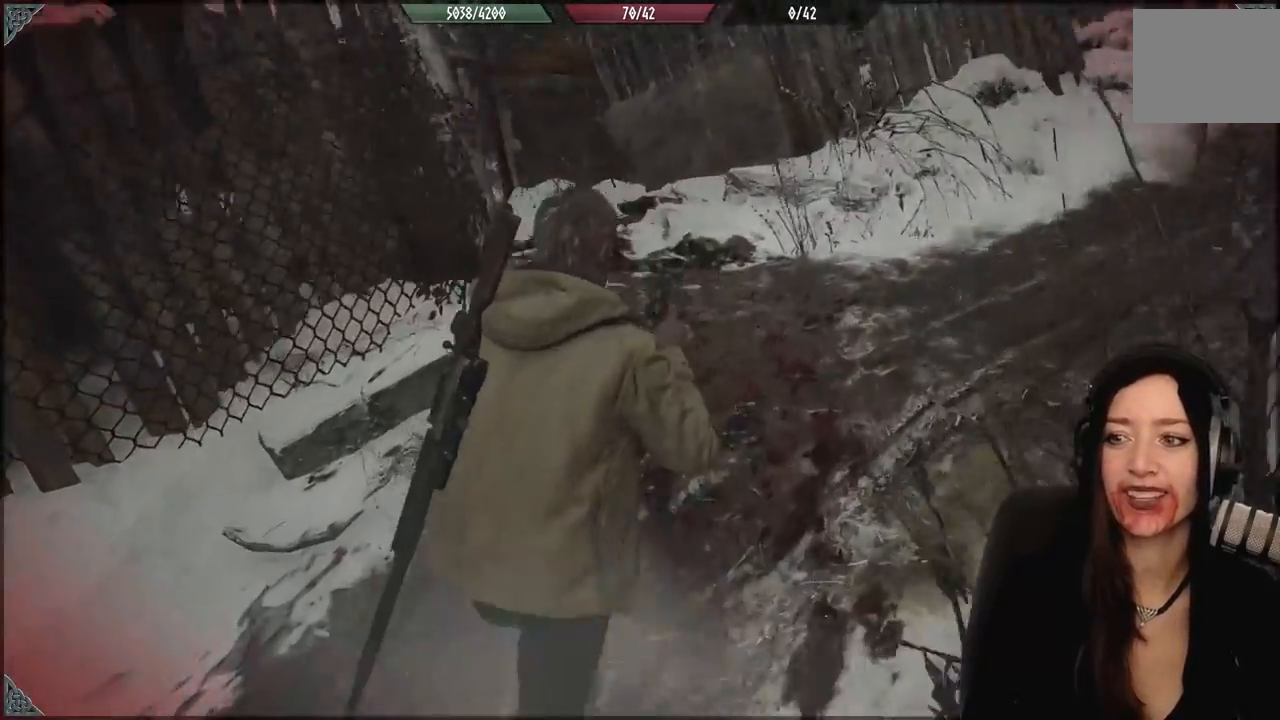
{"dt_ms": 500, "buttons": [], "left_stick": "up", "right_stick": "left", "events": [[100, "right_stick", "center"], [383, "right_stick", "left"], [433, "left_stick", "up"]]}
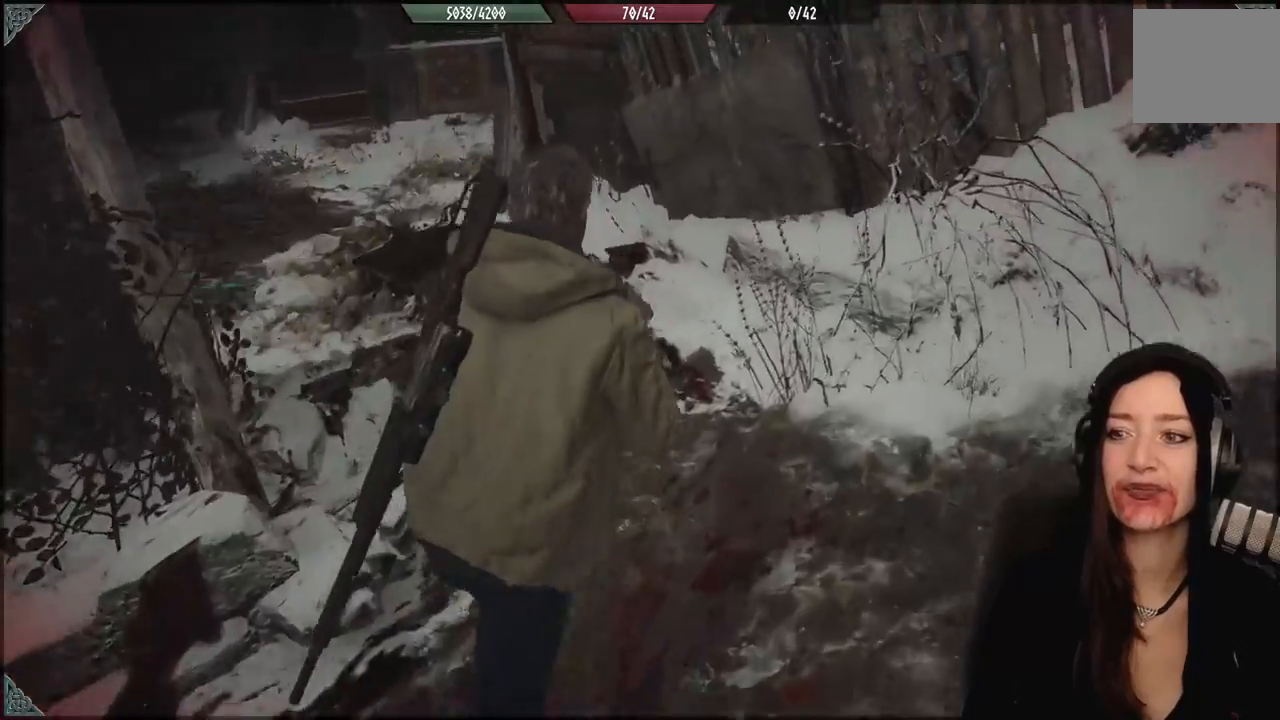
{"dt_ms": 500, "buttons": [], "left_stick": "up-left", "right_stick": "up-left", "events": [[267, "left_stick", "up-left"], [267, "right_stick", "up-left"]]}
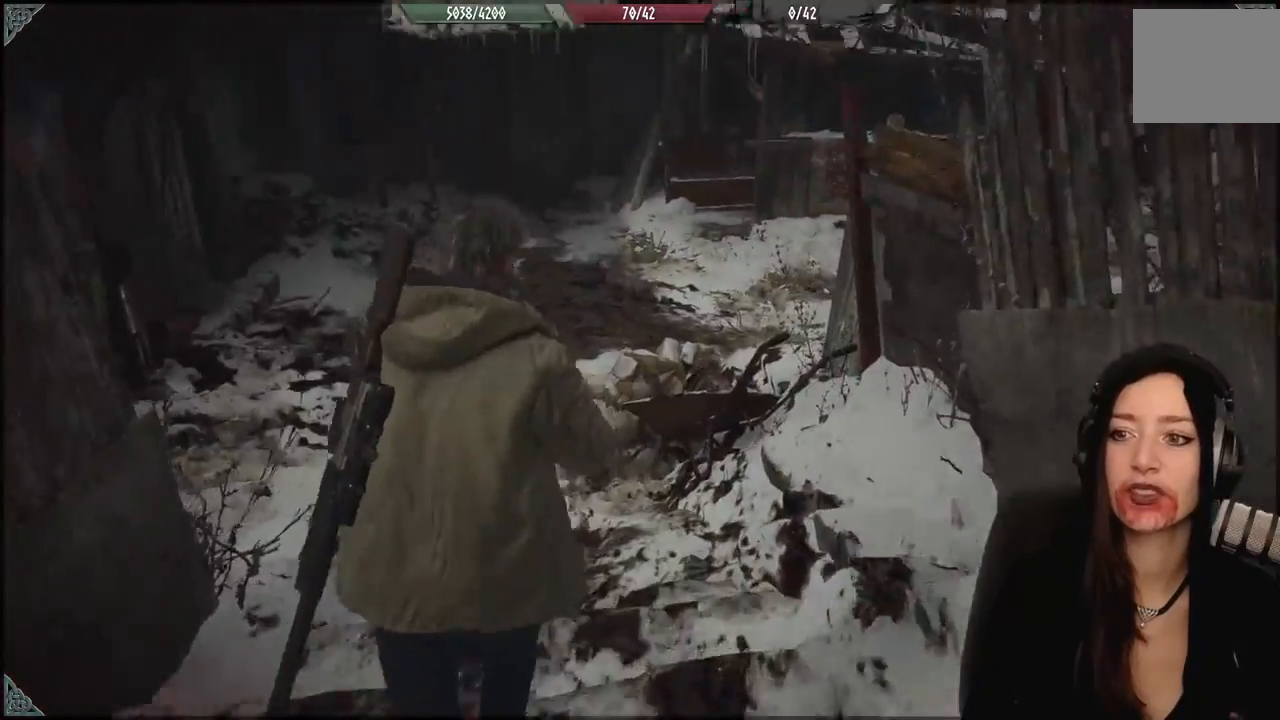
{"dt_ms": 500, "buttons": [], "left_stick": "center", "right_stick": "center", "events": [[117, "right_stick", "center"], [417, "left_stick", "center"]]}
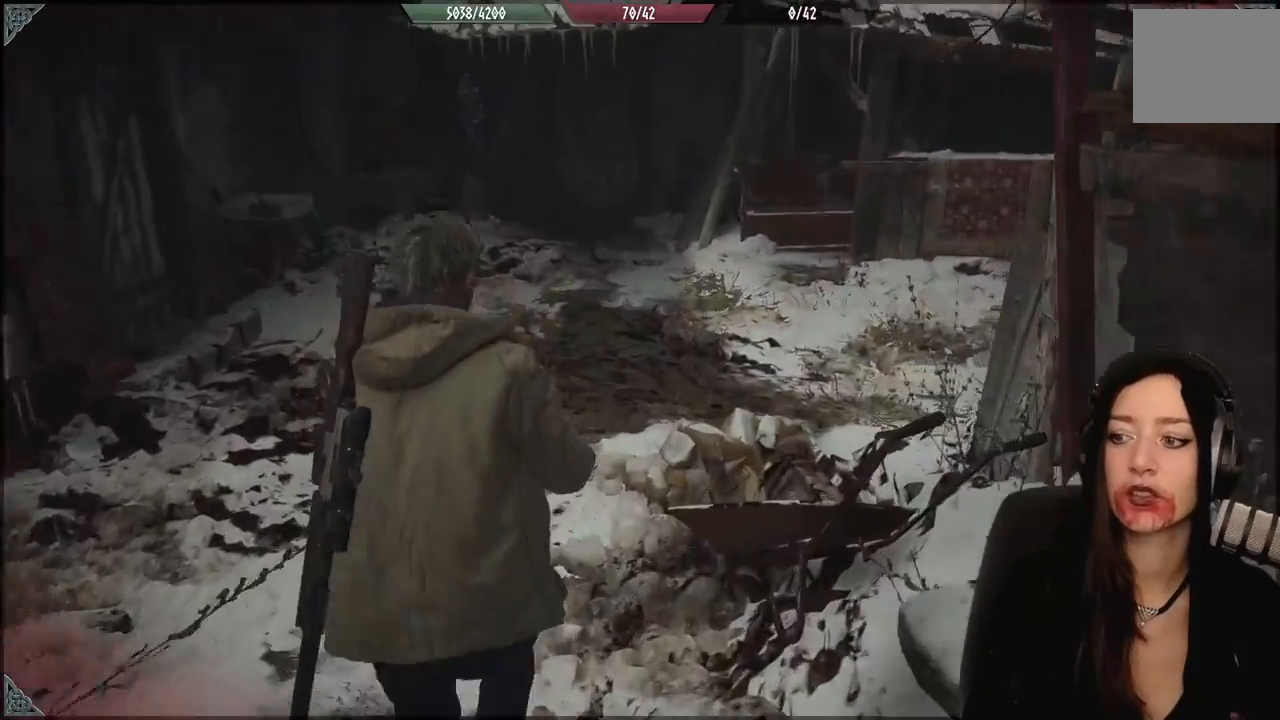
{"dt_ms": 500, "buttons": [], "left_stick": "up-left", "right_stick": "left", "events": [[50, "right_stick", "left"], [333, "left_stick", "up-left"]]}
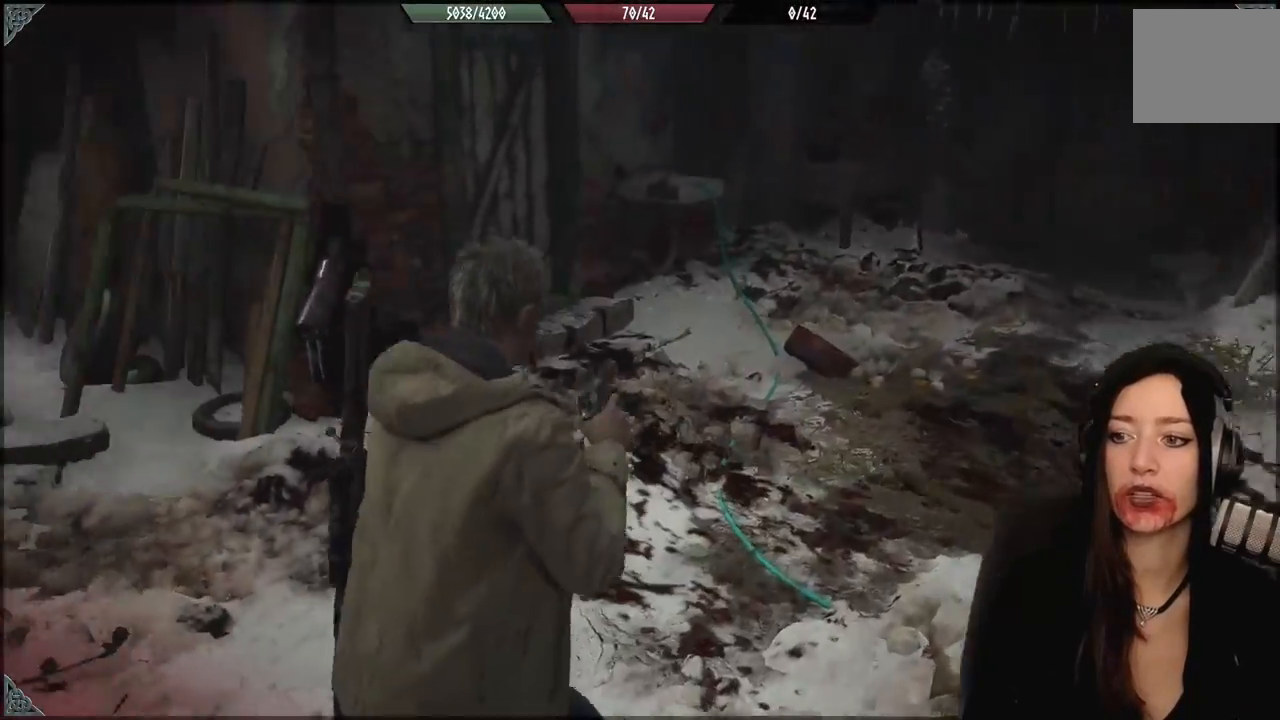
{"dt_ms": 500, "buttons": [], "left_stick": "center", "right_stick": "center", "events": [[167, "left_stick", "center"], [183, "right_stick", "center"]]}
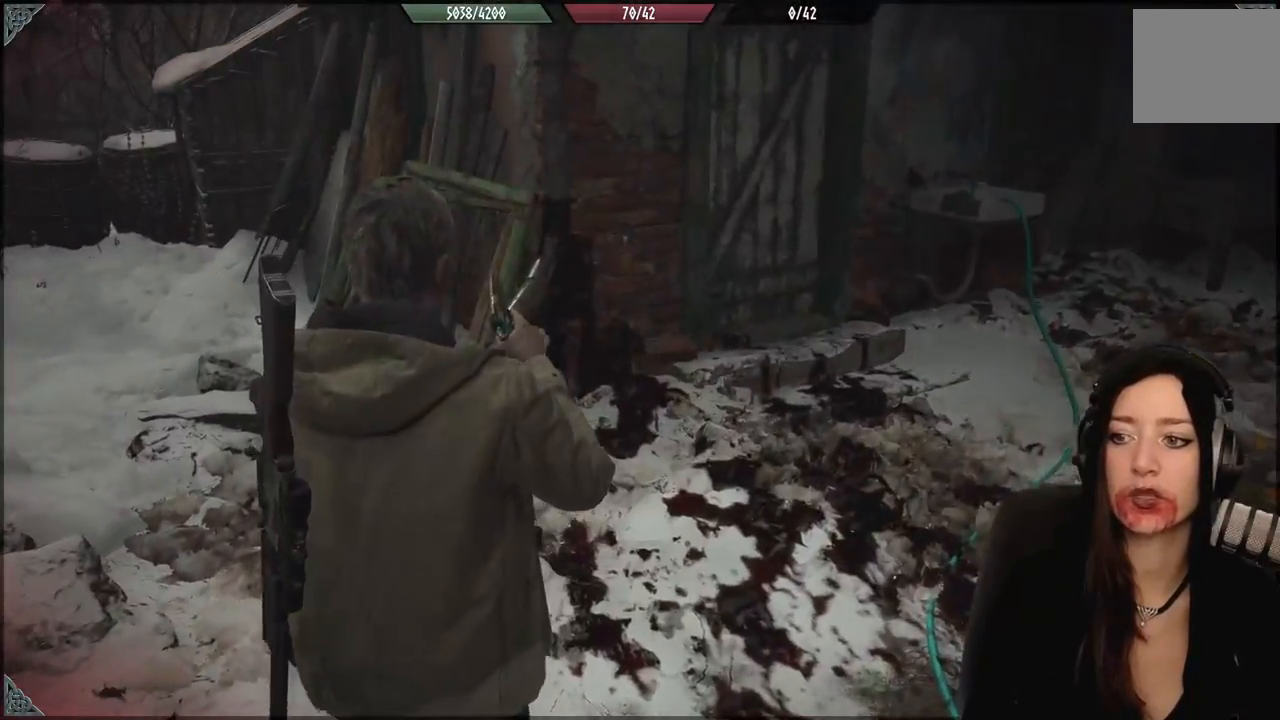
{"dt_ms": 500, "buttons": [], "left_stick": "right", "right_stick": "right", "events": [[33, "left_stick", "up-left"], [100, "right_stick", "left"], [317, "right_stick", "center"], [383, "left_stick", "right"], [383, "right_stick", "right"]]}
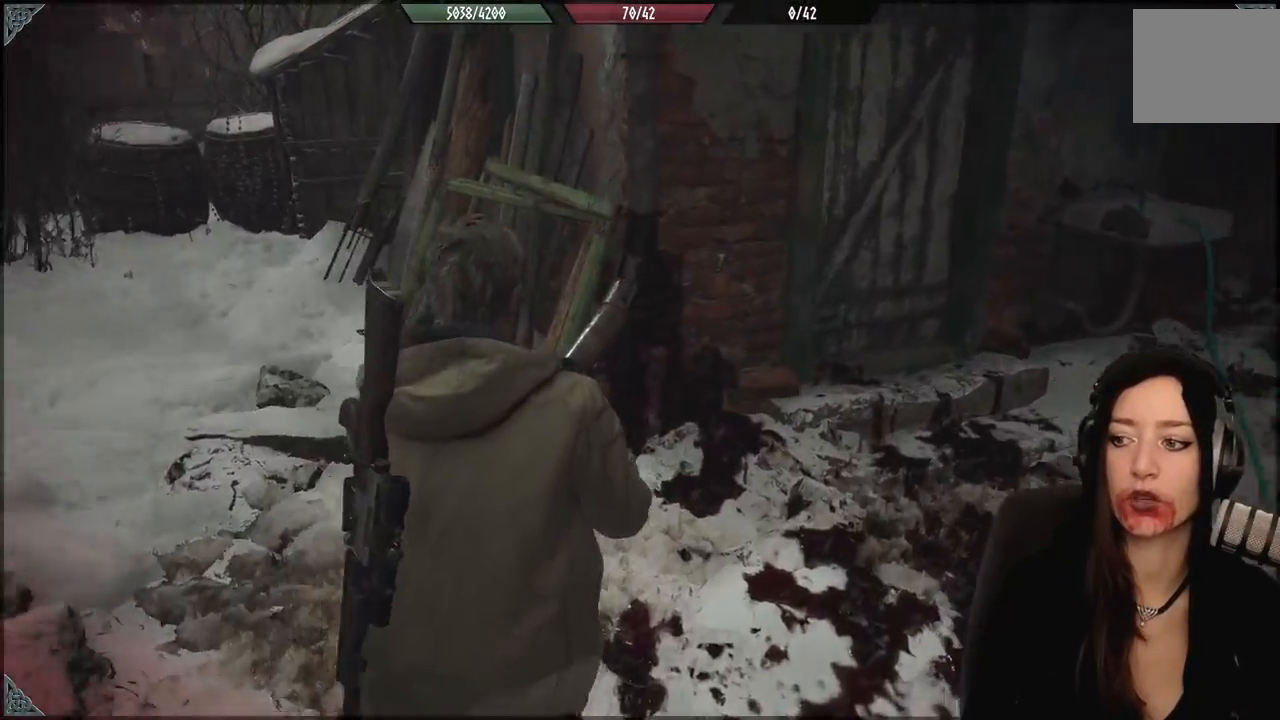
{"dt_ms": 500, "buttons": [], "left_stick": "center", "right_stick": "right", "events": [[233, "left_stick", "center"]]}
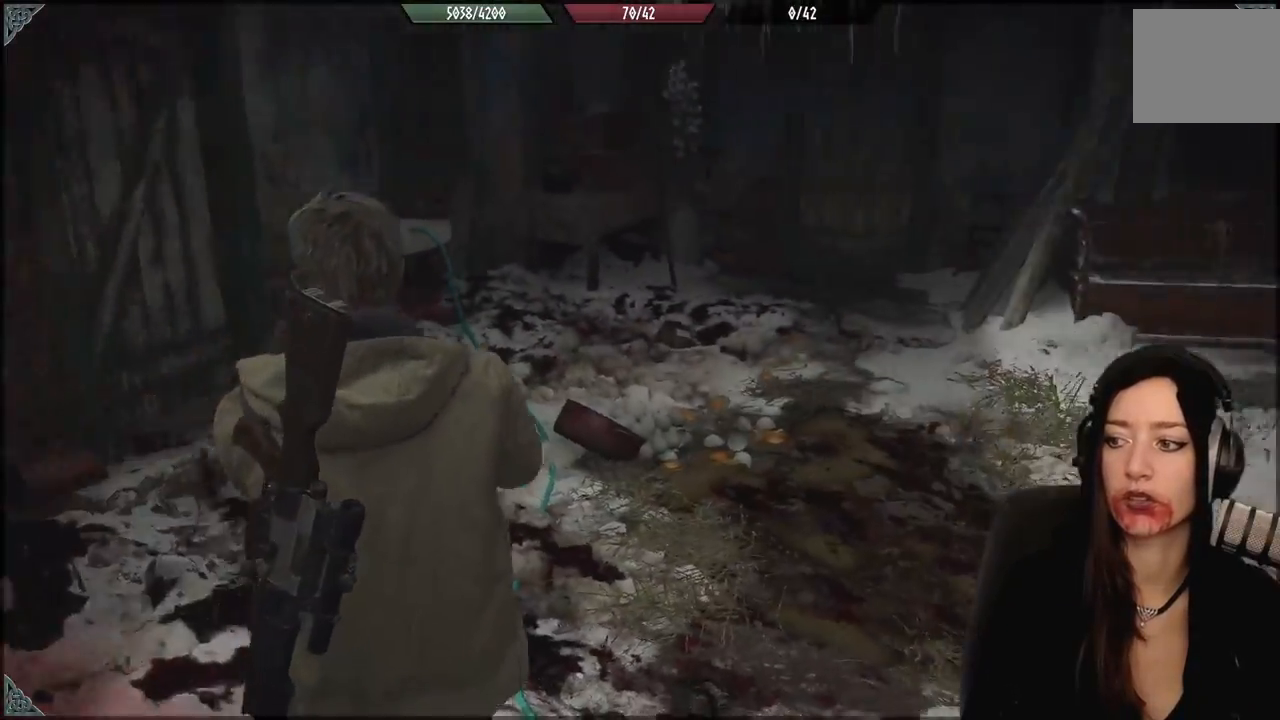
{"dt_ms": 500, "buttons": [], "left_stick": "up-left", "right_stick": "right", "events": [[200, "left_stick", "up"], [267, "left_stick", "up-left"]]}
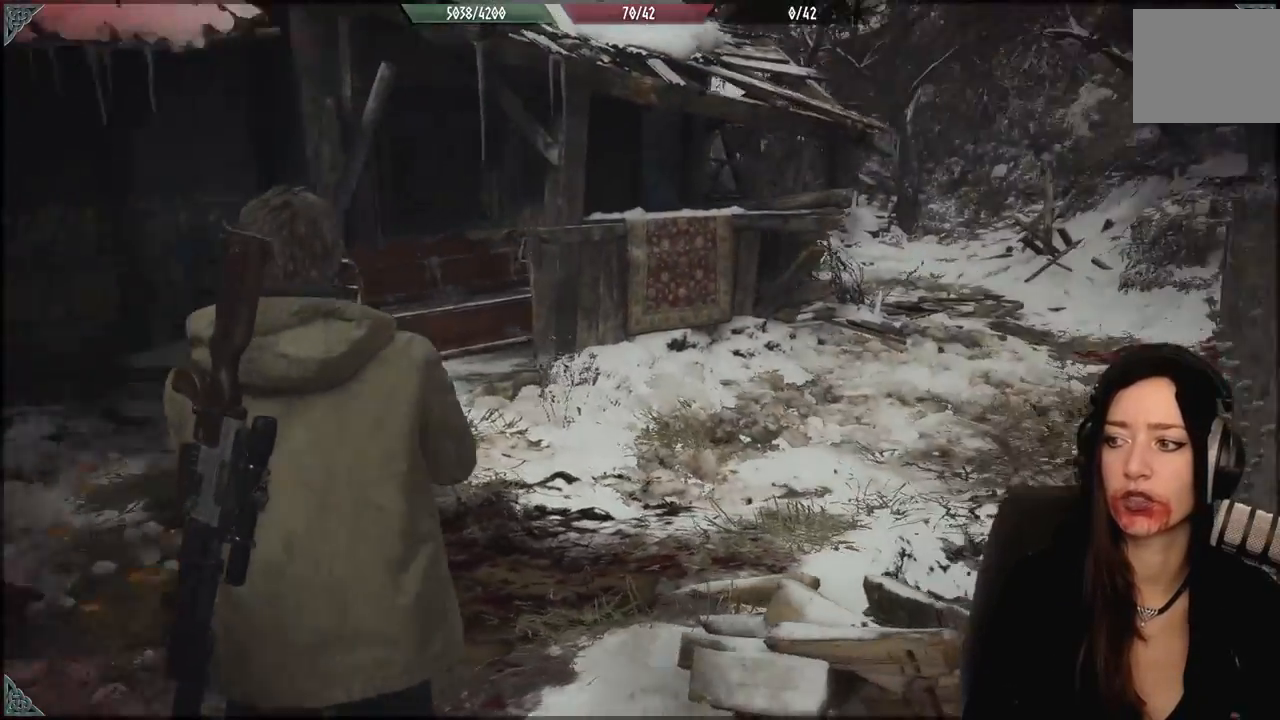
{"dt_ms": 500, "buttons": [], "left_stick": "up-right", "right_stick": "right", "events": [[317, "left_stick", "up-right"]]}
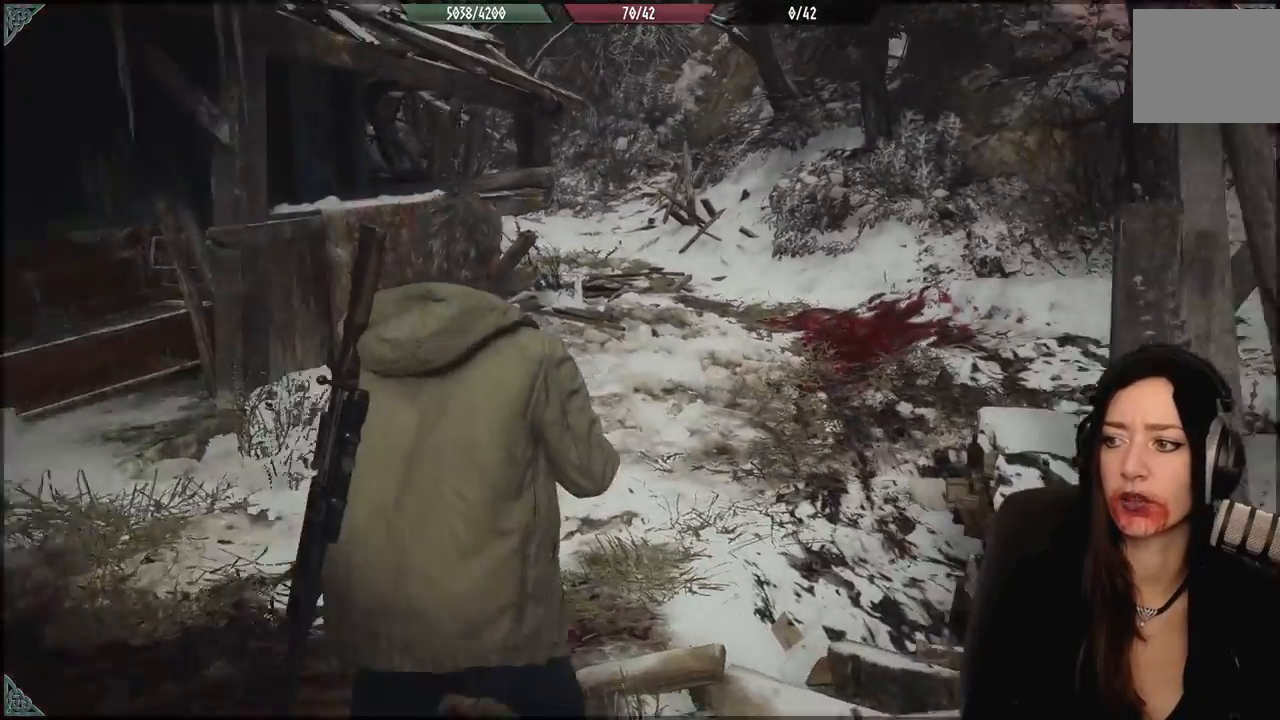
{"dt_ms": 500, "buttons": [], "left_stick": "up", "right_stick": "center", "events": [[50, "left_stick", "up"], [67, "right_stick", "center"]]}
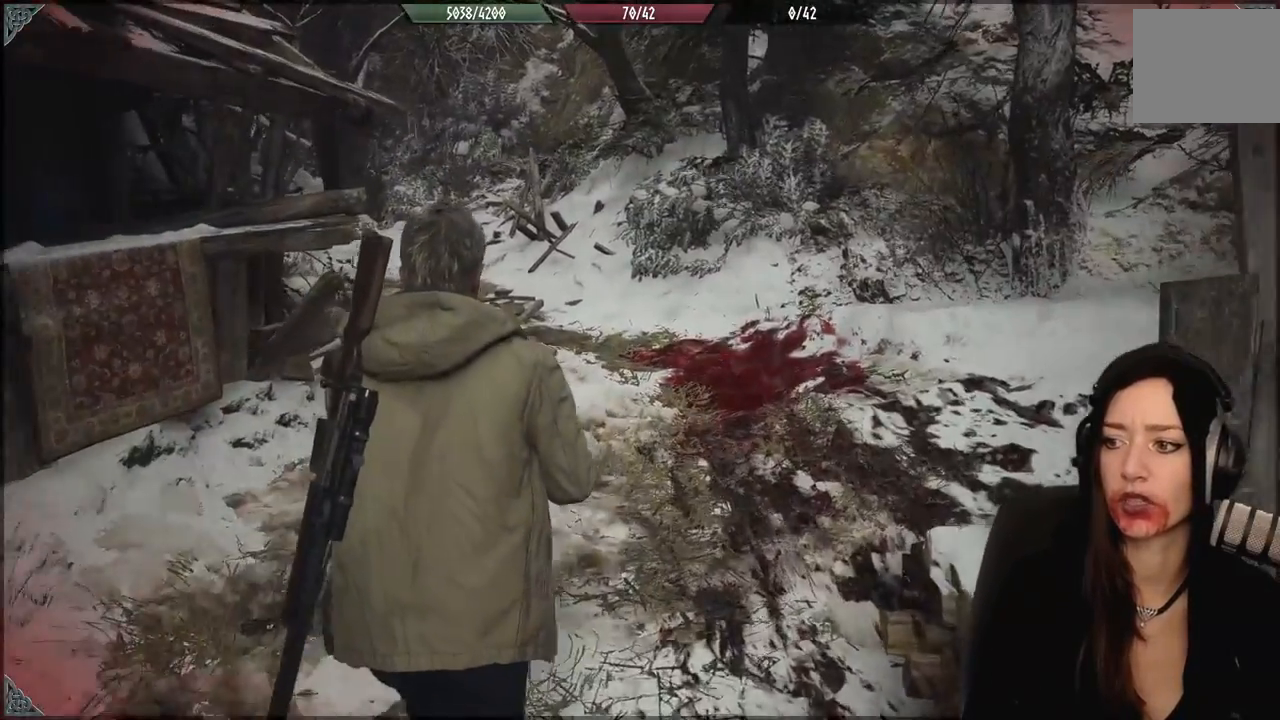
{"dt_ms": 1000, "buttons": [], "left_stick": "up", "right_stick": "left", "events": [[617, "right_stick", "left"]]}
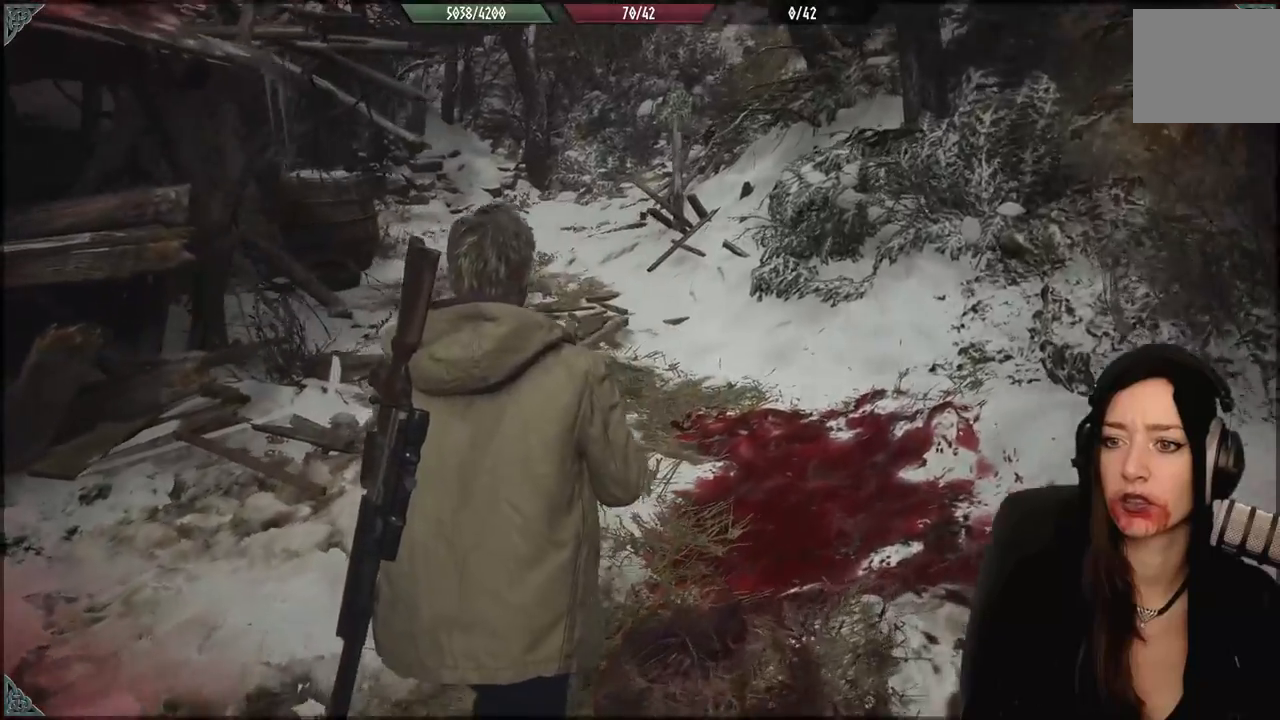
{"dt_ms": 1000, "buttons": [], "left_stick": "up-right", "right_stick": "center", "events": [[167, "left_stick", "up-right"], [717, "right_stick", "center"]]}
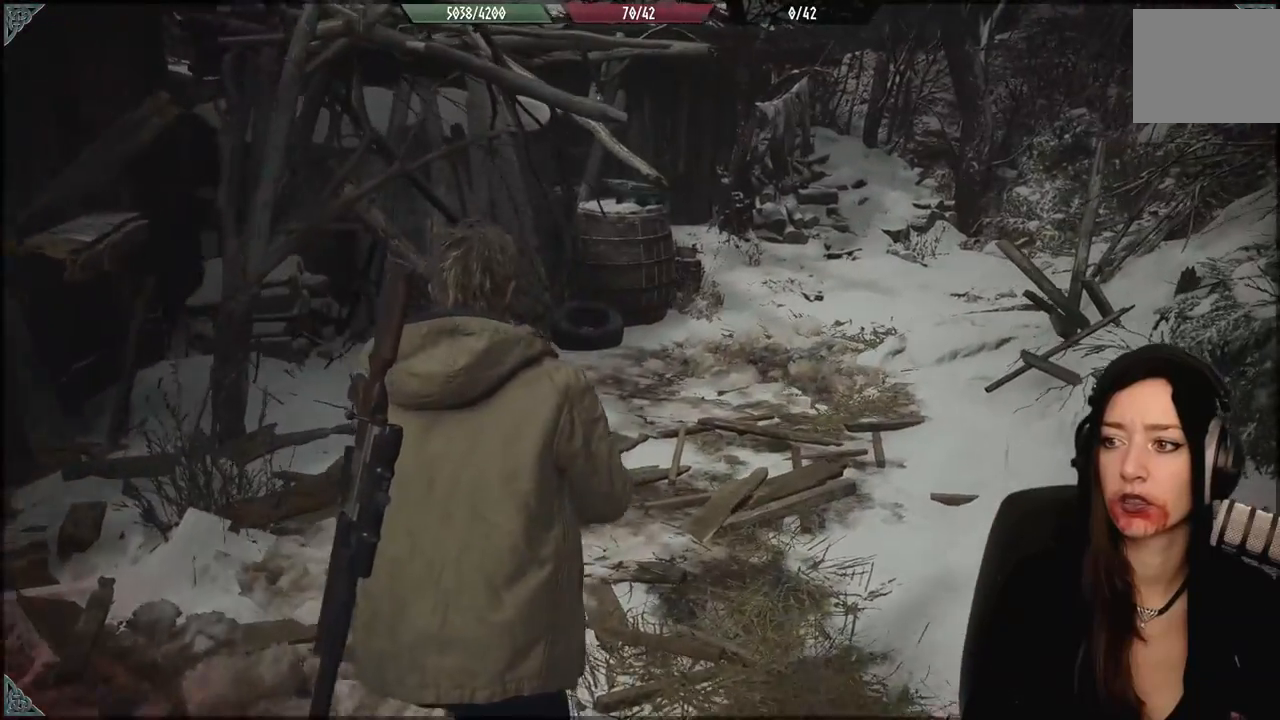
{"dt_ms": 500, "buttons": [], "left_stick": "up-right", "right_stick": "center", "events": []}